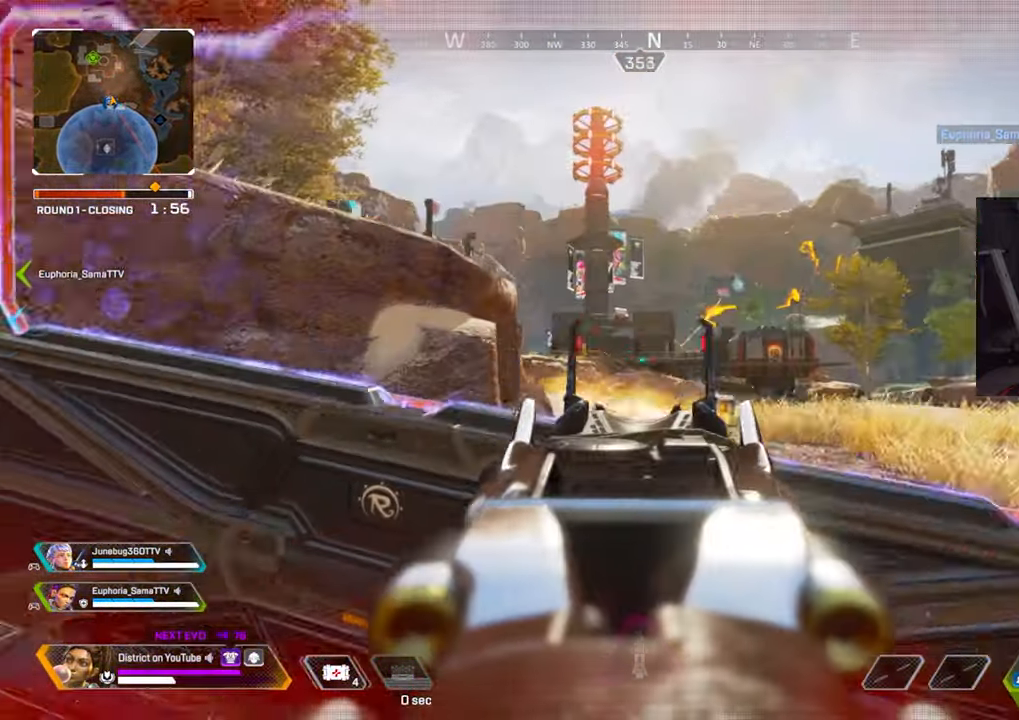
Gameplay with a controller (Xbox layout); each line is a JSON object with the inputs held at the frame after it. "events" lists button and stick changes between this image and that frame as [ms after this image, input, new state], when the widget could be followed in between.
{"buttons": ["L2"], "left_stick": "left", "right_stick": "down-left", "events": [[150, "left_stick", "left"], [433, "right_stick", "down-left"]]}
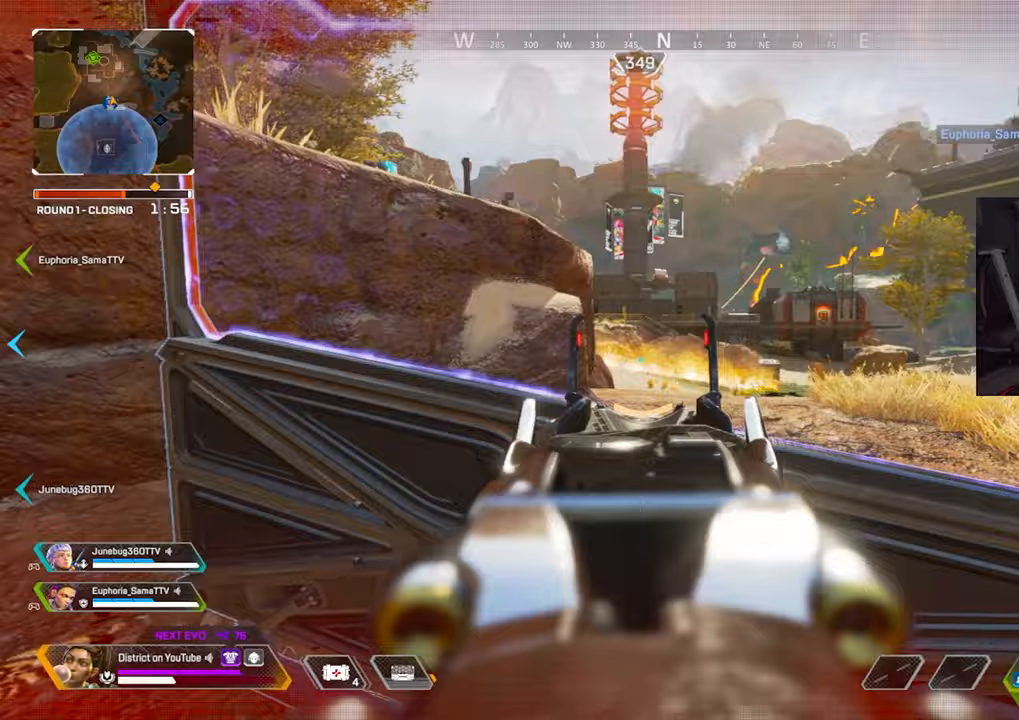
{"buttons": ["L2"], "left_stick": "right", "right_stick": "center", "events": [[17, "left_stick", "right"], [67, "right_stick", "center"], [300, "right_stick", "up-left"], [400, "right_stick", "center"]]}
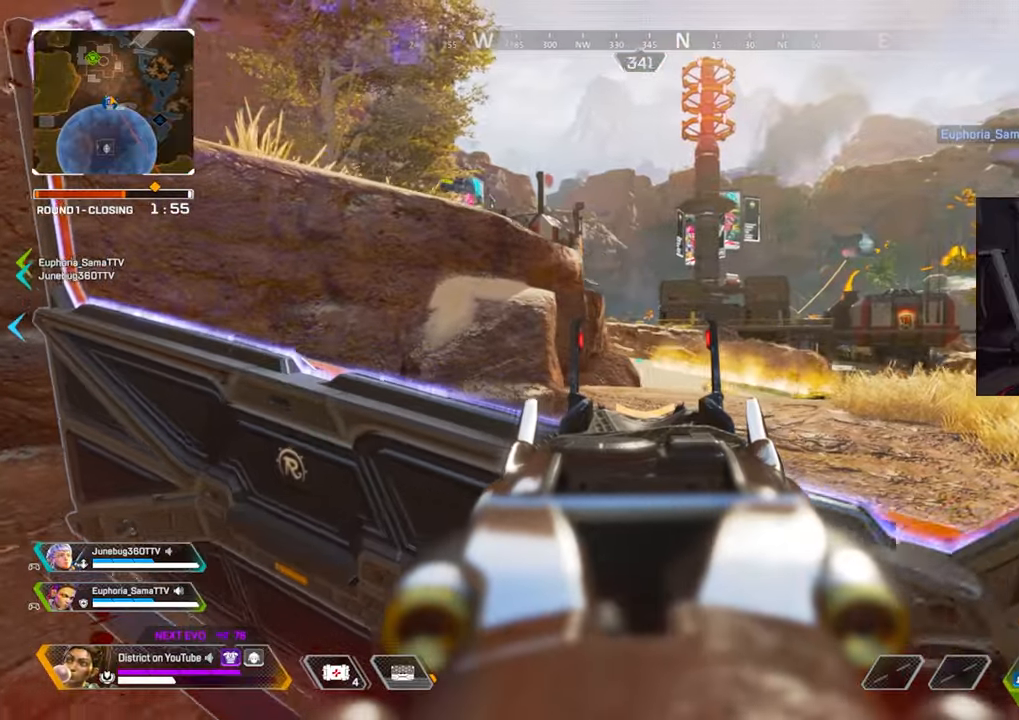
{"buttons": ["L2"], "left_stick": "left", "right_stick": "center", "events": [[150, "left_stick", "left"], [217, "right_stick", "right"], [333, "right_stick", "center"]]}
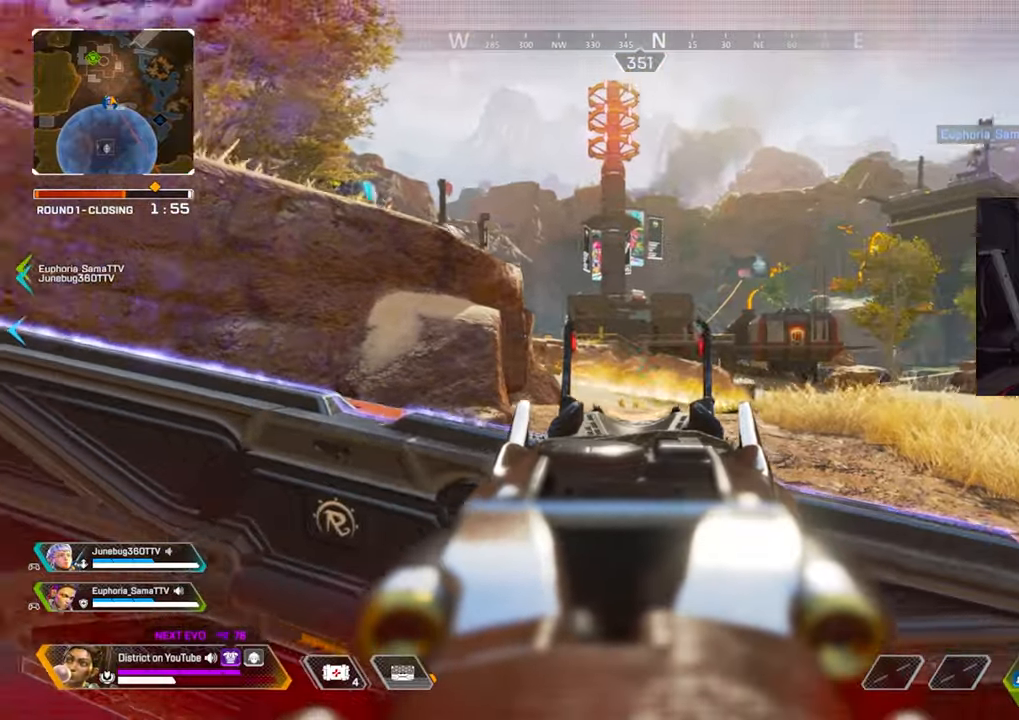
{"buttons": ["L2", "R2"], "left_stick": "left", "right_stick": "center", "events": [[133, "R2", "down"], [133, "left_stick", "right"], [450, "left_stick", "left"]]}
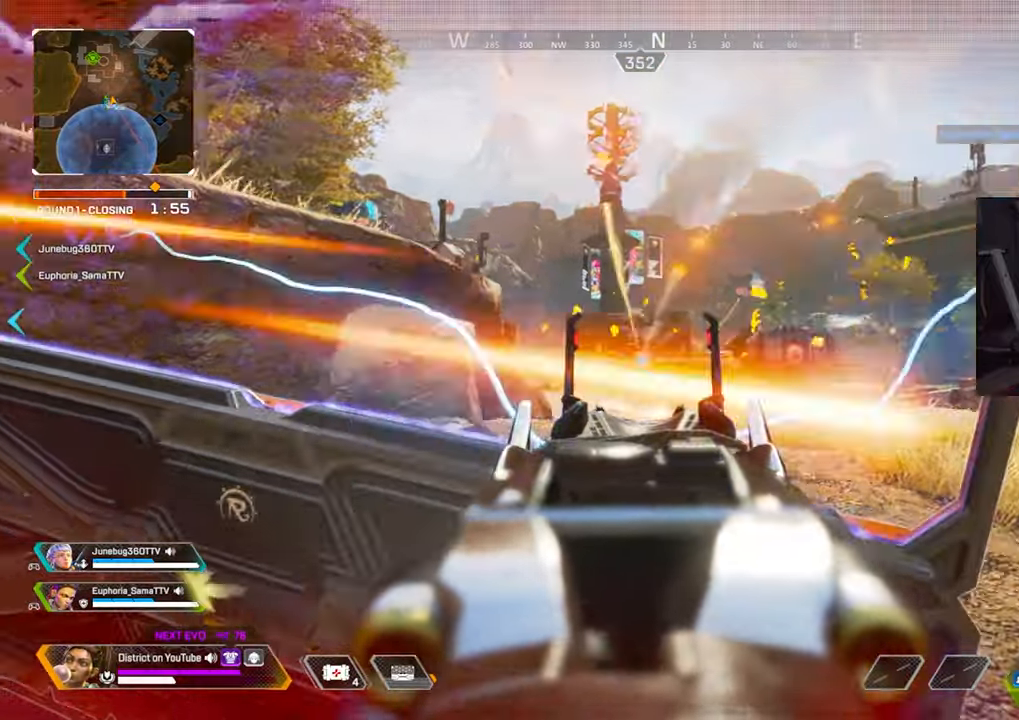
{"buttons": ["L2", "R2"], "left_stick": "right", "right_stick": "center", "events": [[317, "left_stick", "right"]]}
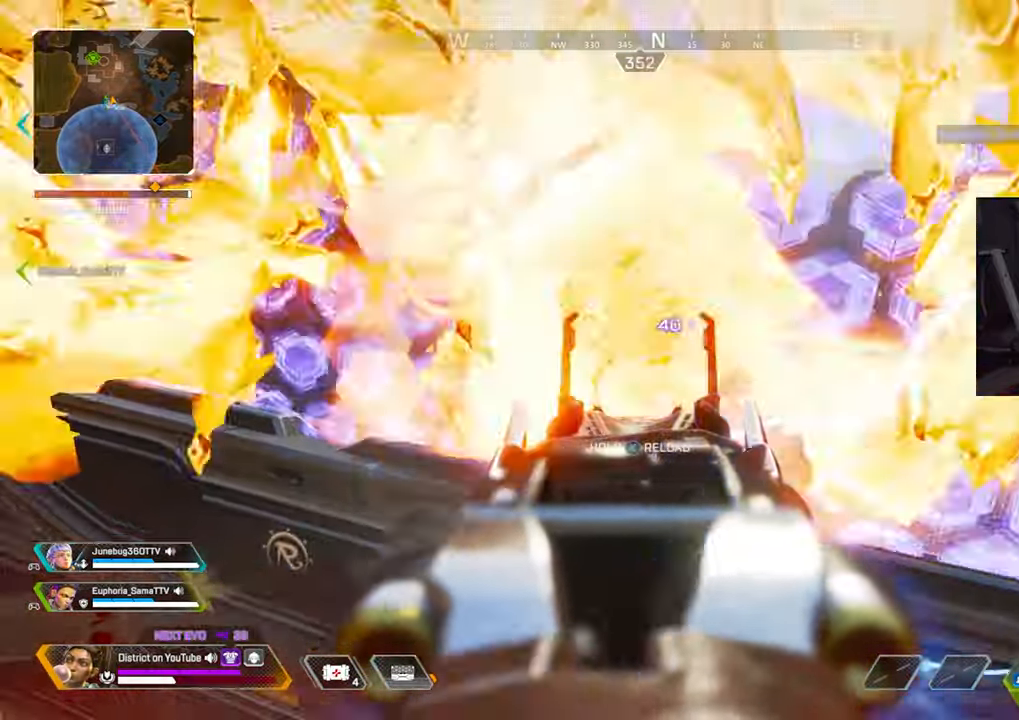
{"buttons": ["X", "Y", "R2"], "left_stick": "down-left", "right_stick": "center", "events": [[100, "left_stick", "left"], [383, "X", "down"], [450, "Y", "down"], [467, "L2", "up"], [483, "left_stick", "down-left"]]}
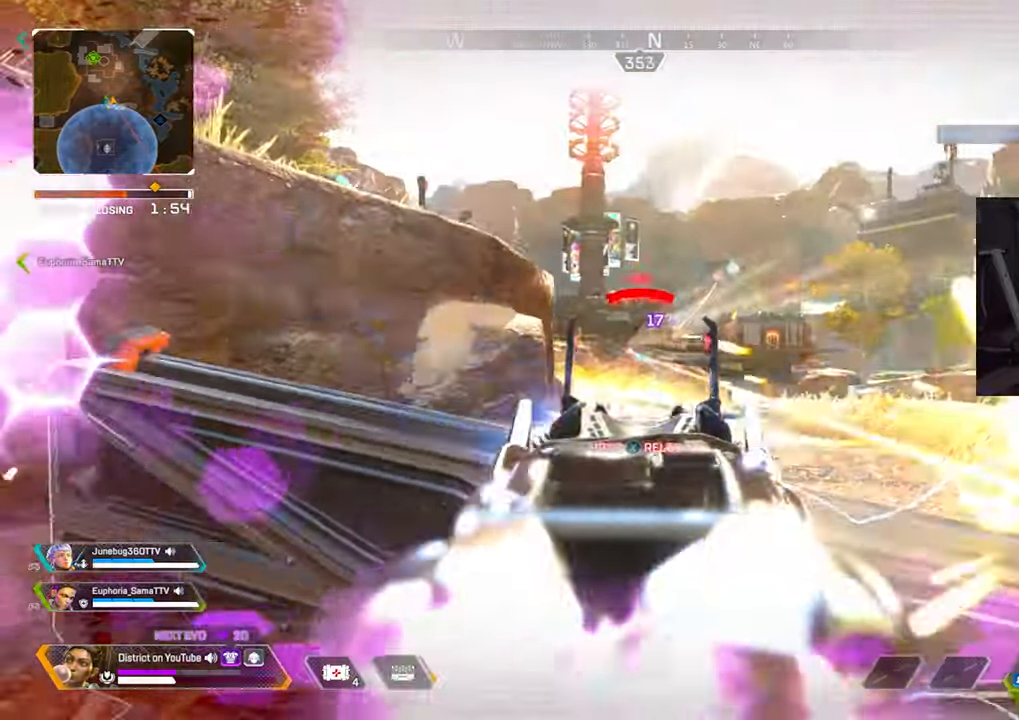
{"buttons": [], "left_stick": "up-left", "right_stick": "center", "events": [[17, "R2", "up"], [67, "right_stick", "left"], [250, "left_stick", "up-left"], [283, "Y", "up"], [300, "X", "up"], [400, "right_stick", "center"]]}
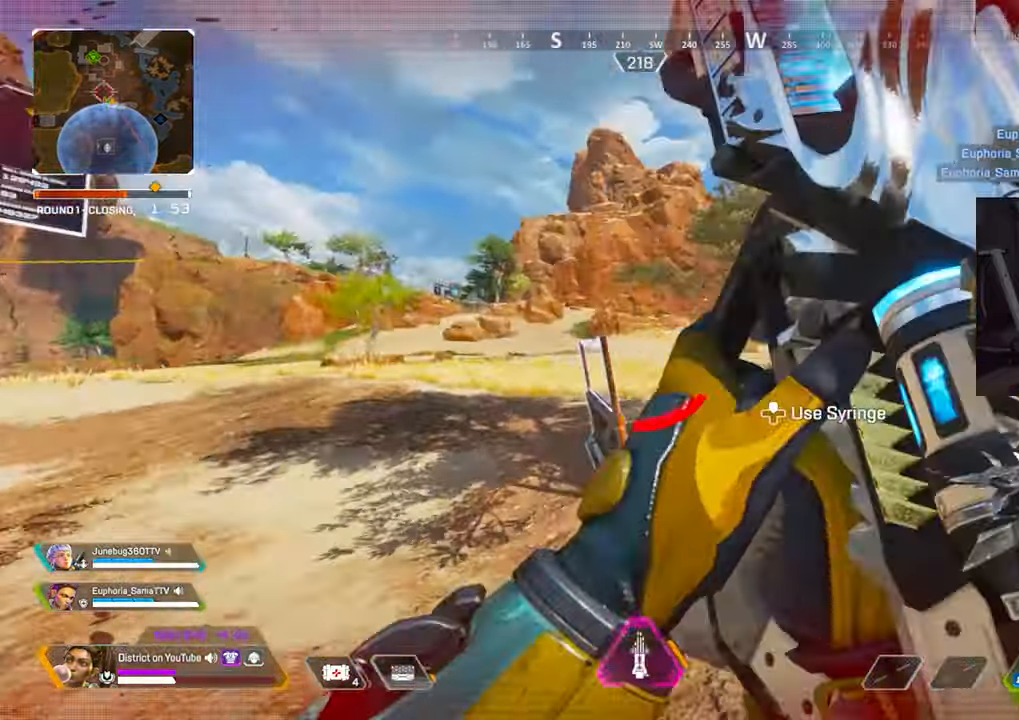
{"buttons": ["Y"], "left_stick": "up", "right_stick": "center", "events": [[117, "left_stick", "up"], [300, "Y", "down"]]}
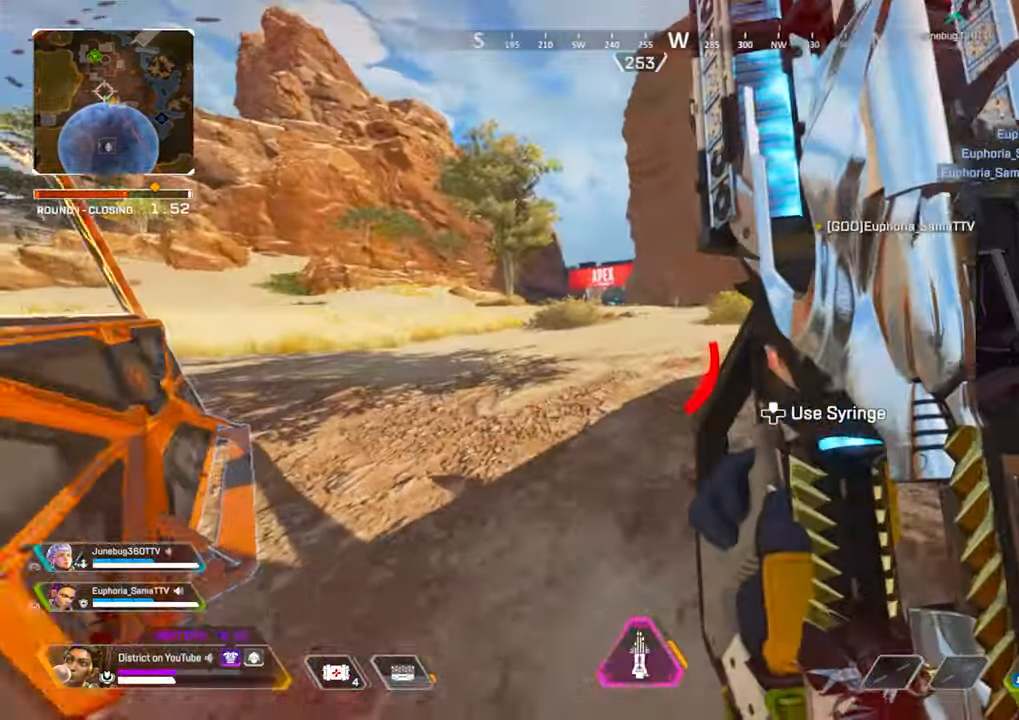
{"buttons": ["Y"], "left_stick": "up", "right_stick": "center", "events": [[117, "A", "down"], [150, "L3", "down"], [183, "right_stick", "right"], [283, "A", "up"], [317, "right_stick", "center"], [417, "L3", "up"]]}
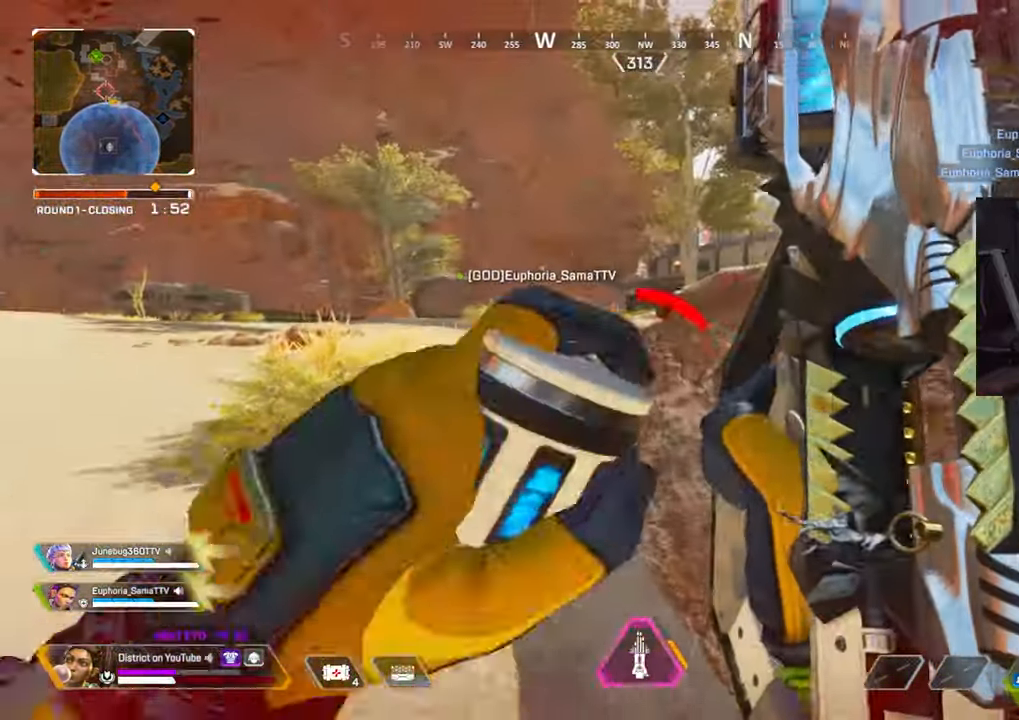
{"buttons": [], "left_stick": "left", "right_stick": "center", "events": [[17, "Y", "up"], [150, "right_stick", "right"], [200, "left_stick", "left"], [233, "right_stick", "center"], [367, "right_stick", "right"], [450, "right_stick", "center"]]}
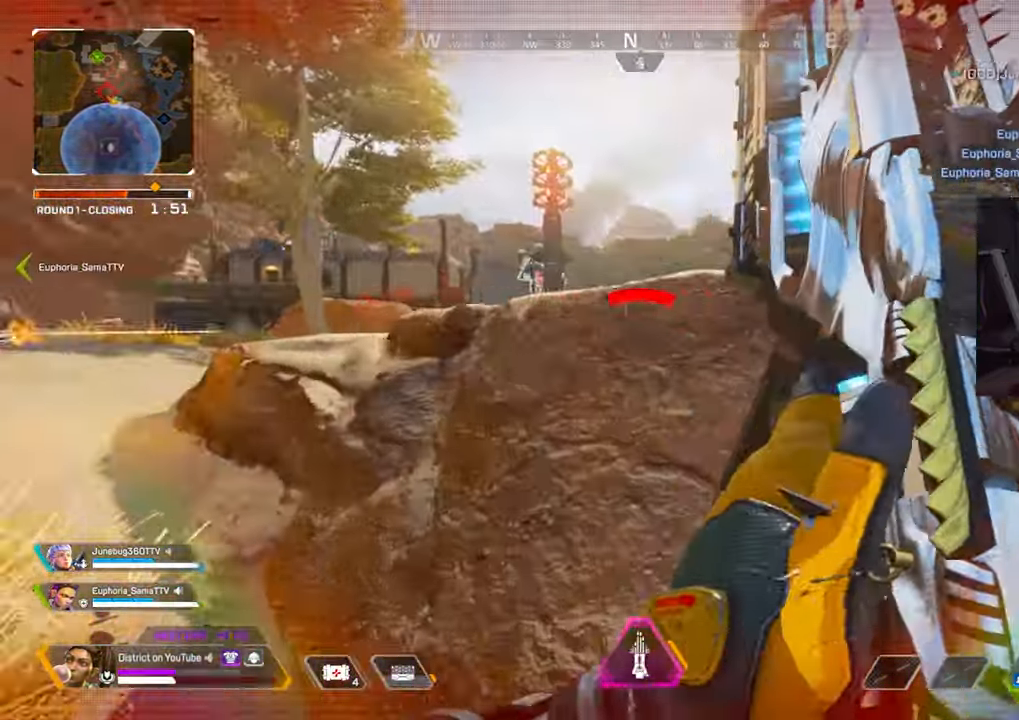
{"buttons": [], "left_stick": "down-left", "right_stick": "center", "events": [[267, "right_stick", "left"], [283, "L1", "down"], [367, "right_stick", "center"], [400, "L1", "up"], [467, "left_stick", "down-left"]]}
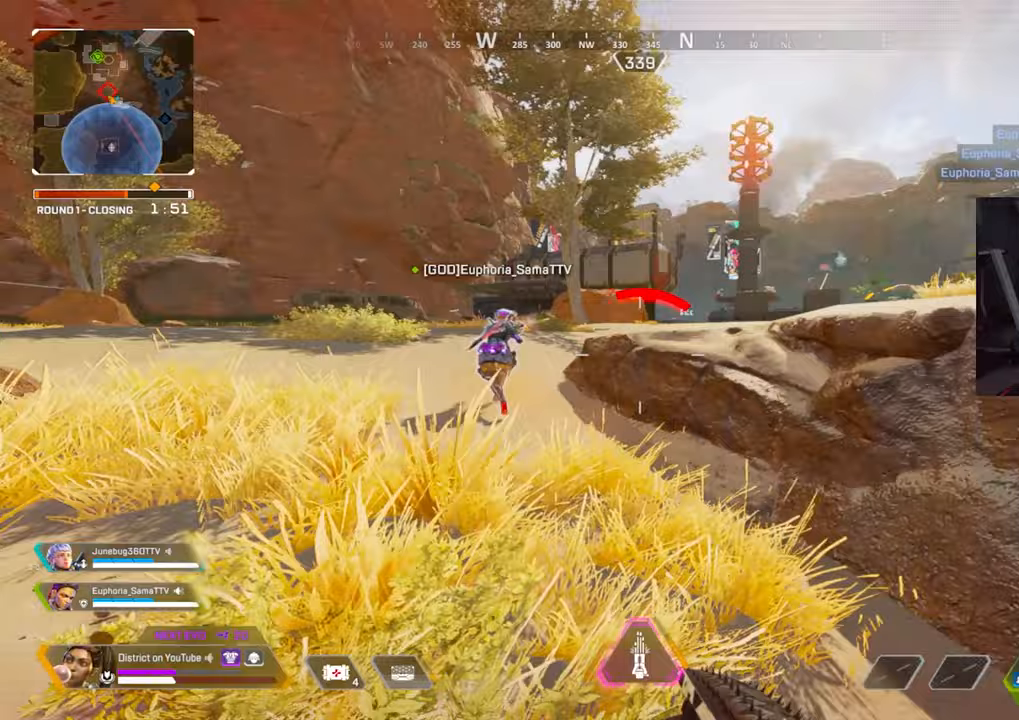
{"buttons": ["Y"], "left_stick": "down-right", "right_stick": "center", "events": [[17, "left_stick", "down"], [33, "Y", "down"], [100, "left_stick", "down-right"], [283, "R2", "down"], [400, "R2", "up"]]}
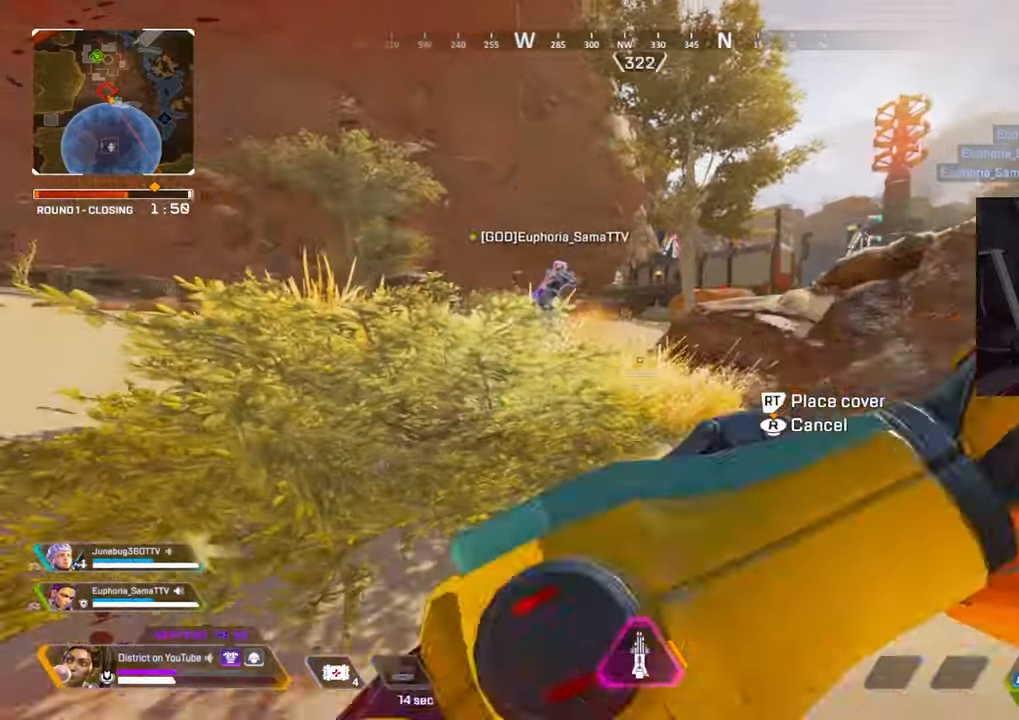
{"buttons": ["Y", "DPAD_UP"], "left_stick": "center", "right_stick": "center", "events": [[83, "R2", "down"], [167, "R2", "up"], [383, "left_stick", "center"], [417, "DPAD_UP", "down"]]}
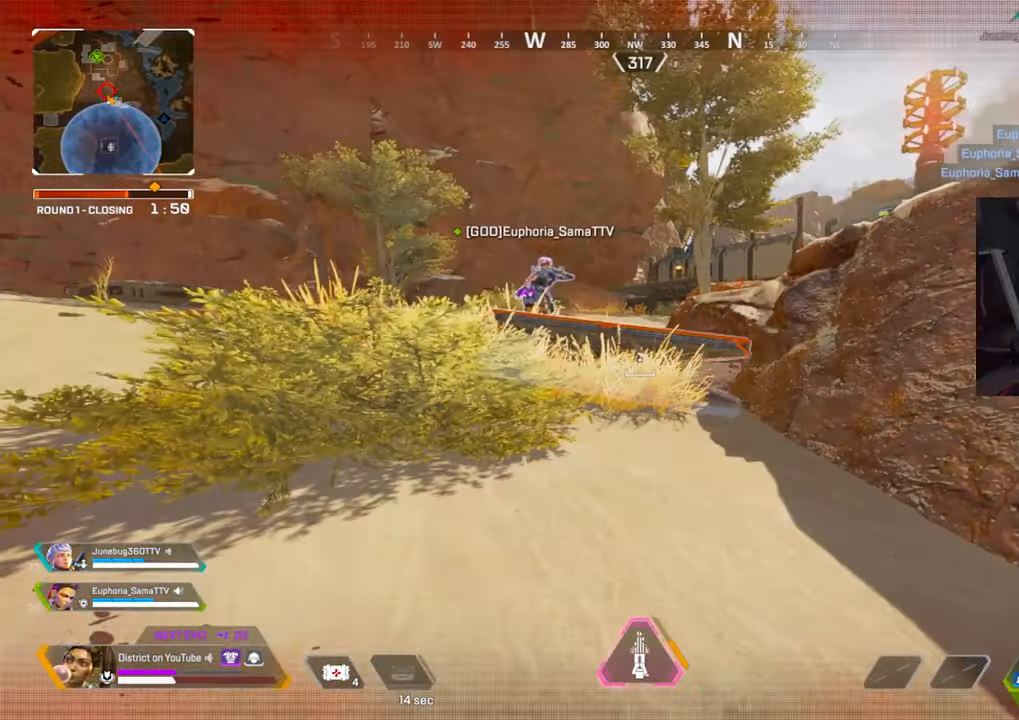
{"buttons": [], "left_stick": "center", "right_stick": "right", "events": [[117, "right_stick", "right"], [167, "DPAD_UP", "up"], [183, "right_stick", "center"], [233, "DPAD_UP", "down"], [317, "DPAD_UP", "up"], [400, "right_stick", "right"], [467, "Y", "up"]]}
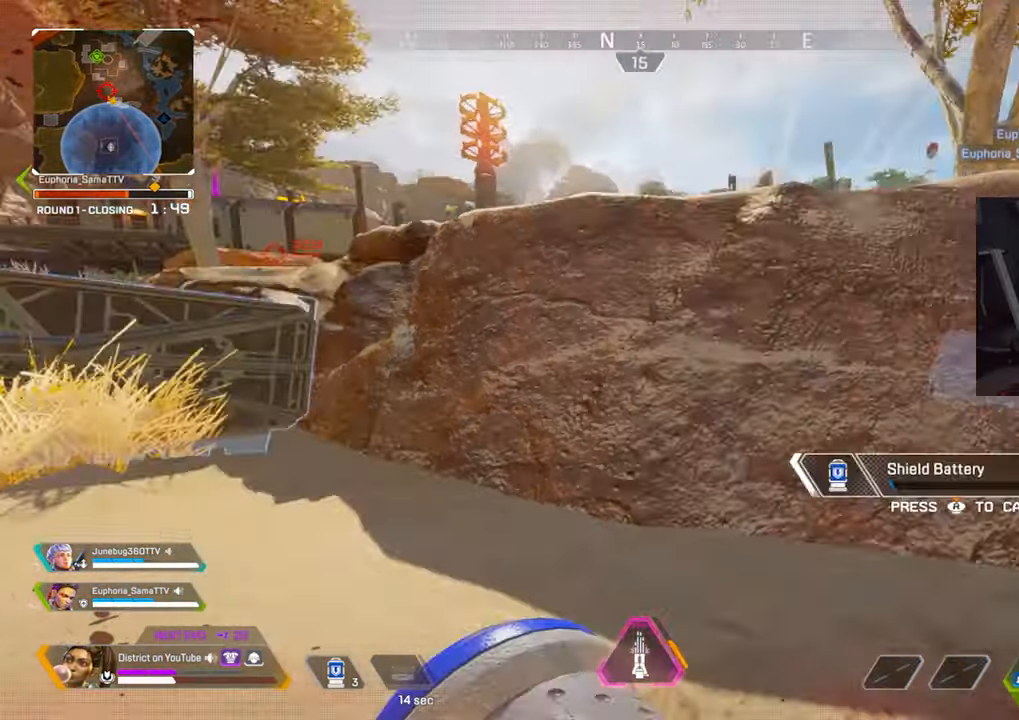
{"buttons": [], "left_stick": "center", "right_stick": "left", "events": [[33, "left_stick", "up-right"], [50, "right_stick", "center"], [350, "right_stick", "left"], [400, "left_stick", "right"], [500, "left_stick", "center"]]}
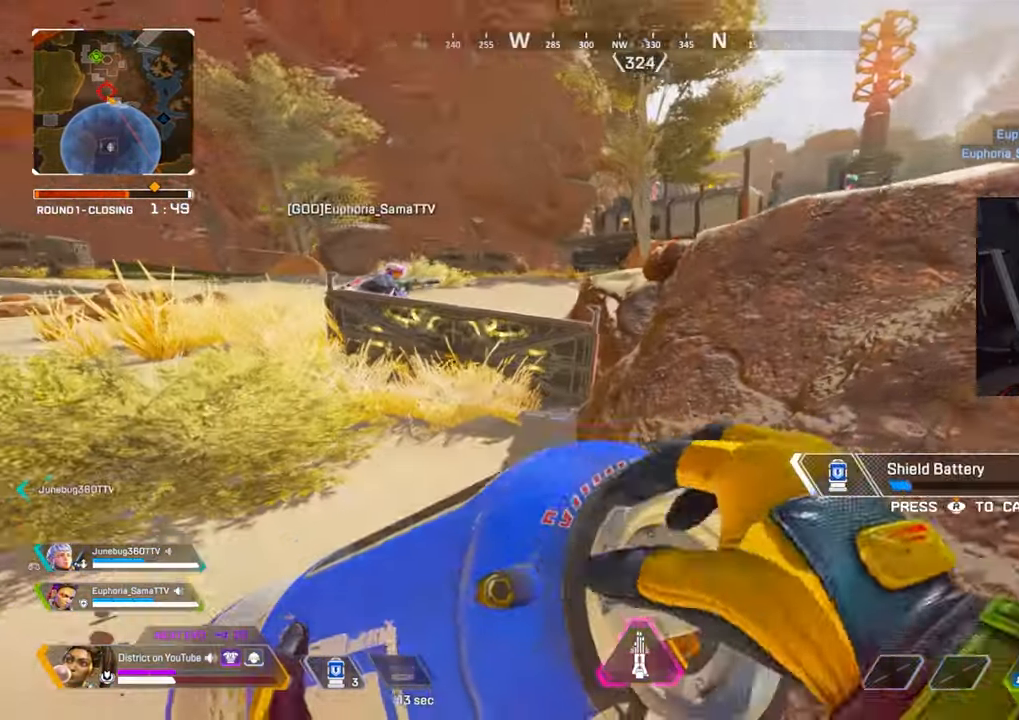
{"buttons": [], "left_stick": "up-left", "right_stick": "center", "events": [[17, "right_stick", "center"], [283, "left_stick", "up-left"]]}
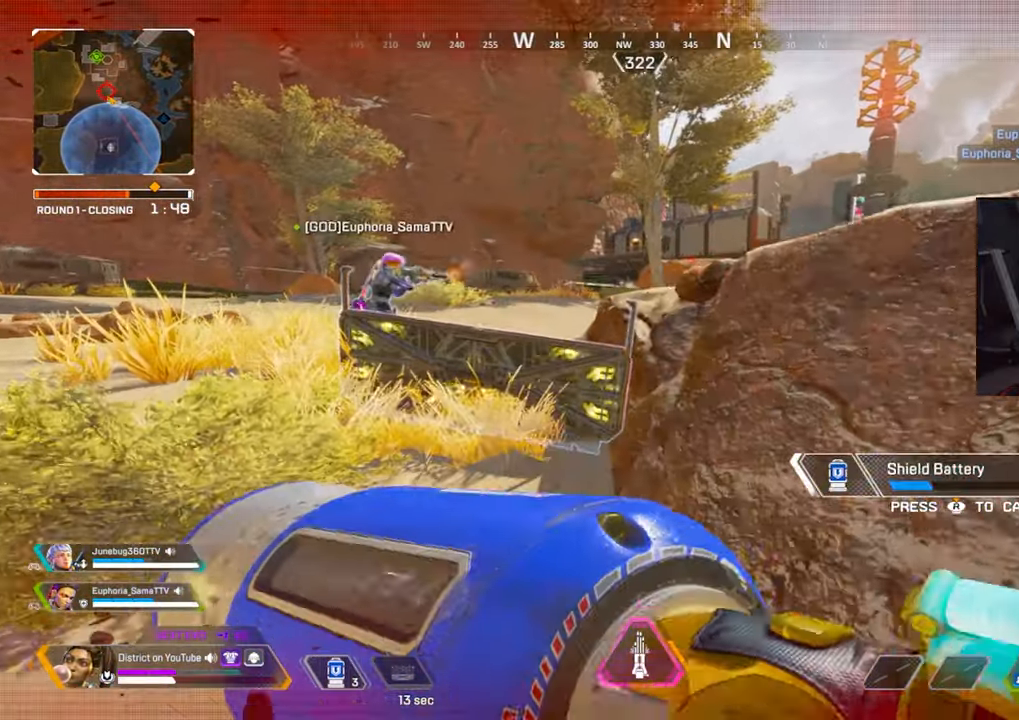
{"buttons": ["Y"], "left_stick": "right", "right_stick": "center", "events": [[183, "left_stick", "center"], [250, "left_stick", "down"], [383, "Y", "down"], [483, "left_stick", "right"]]}
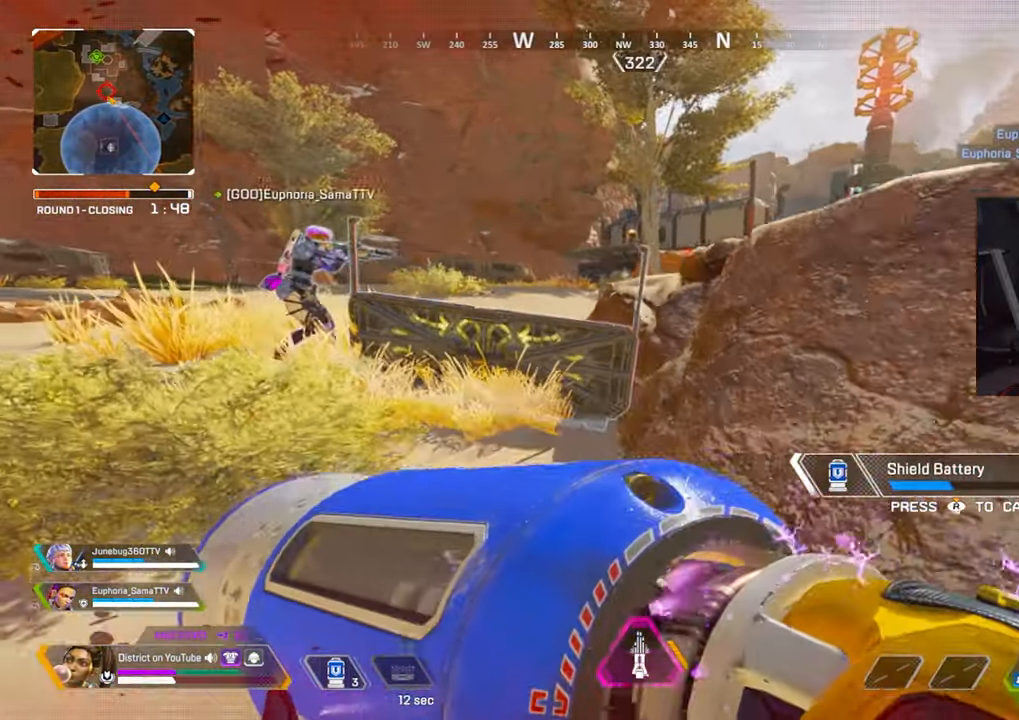
{"buttons": [], "left_stick": "down-left", "right_stick": "center", "events": [[17, "left_stick", "up-right"], [117, "left_stick", "right"], [267, "Y", "up"], [300, "left_stick", "down"], [350, "left_stick", "down-left"]]}
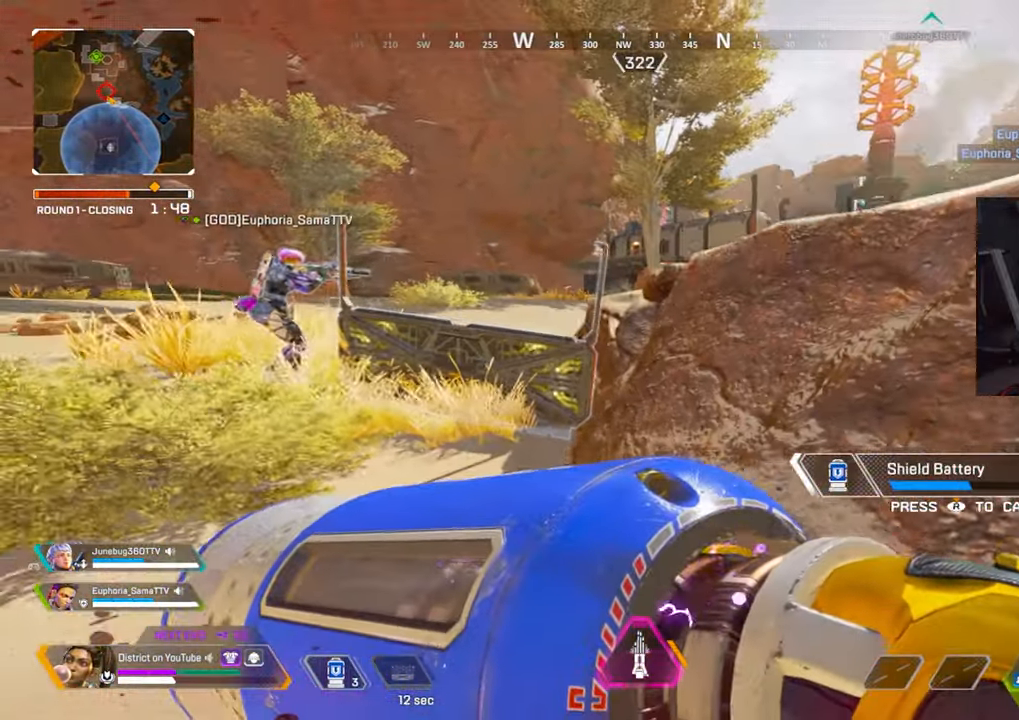
{"buttons": [], "left_stick": "right", "right_stick": "right", "events": [[383, "right_stick", "right"], [483, "left_stick", "right"]]}
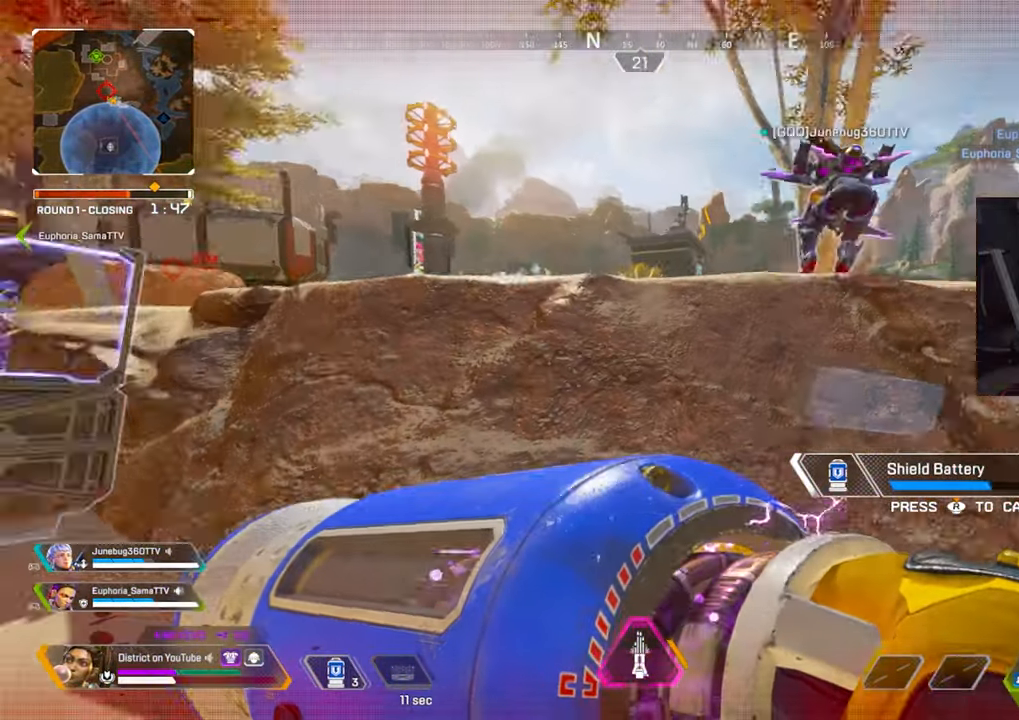
{"buttons": [], "left_stick": "up-right", "right_stick": "center", "events": [[17, "right_stick", "center"], [350, "left_stick", "up-right"]]}
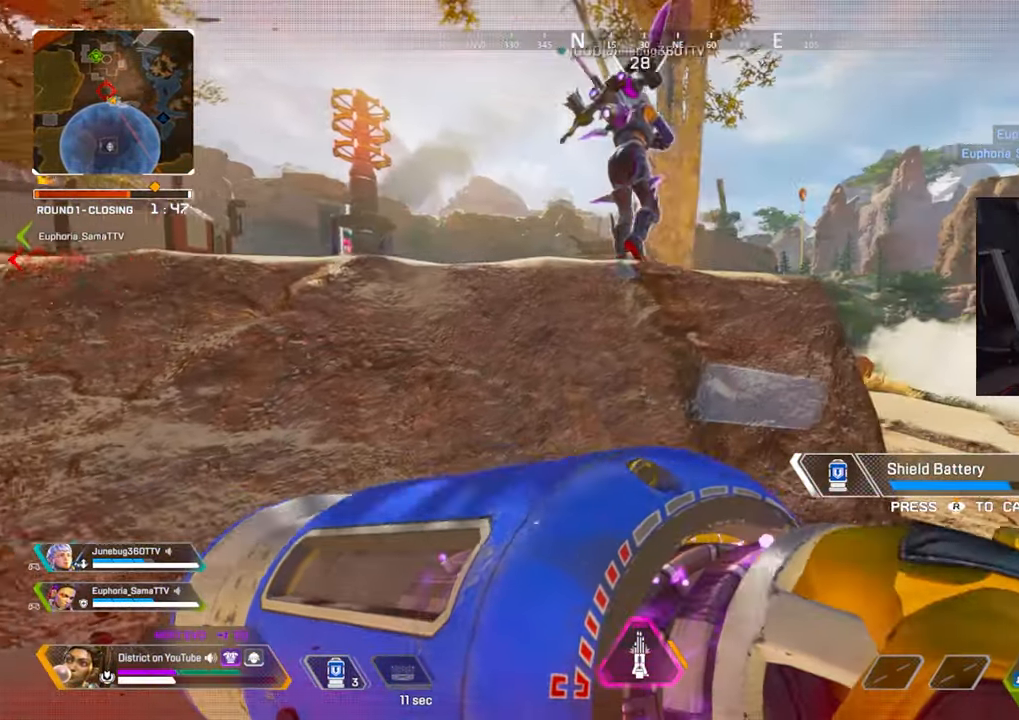
{"buttons": [], "left_stick": "right", "right_stick": "left", "events": [[83, "Y", "down"], [450, "right_stick", "left"], [500, "Y", "up"], [500, "left_stick", "right"]]}
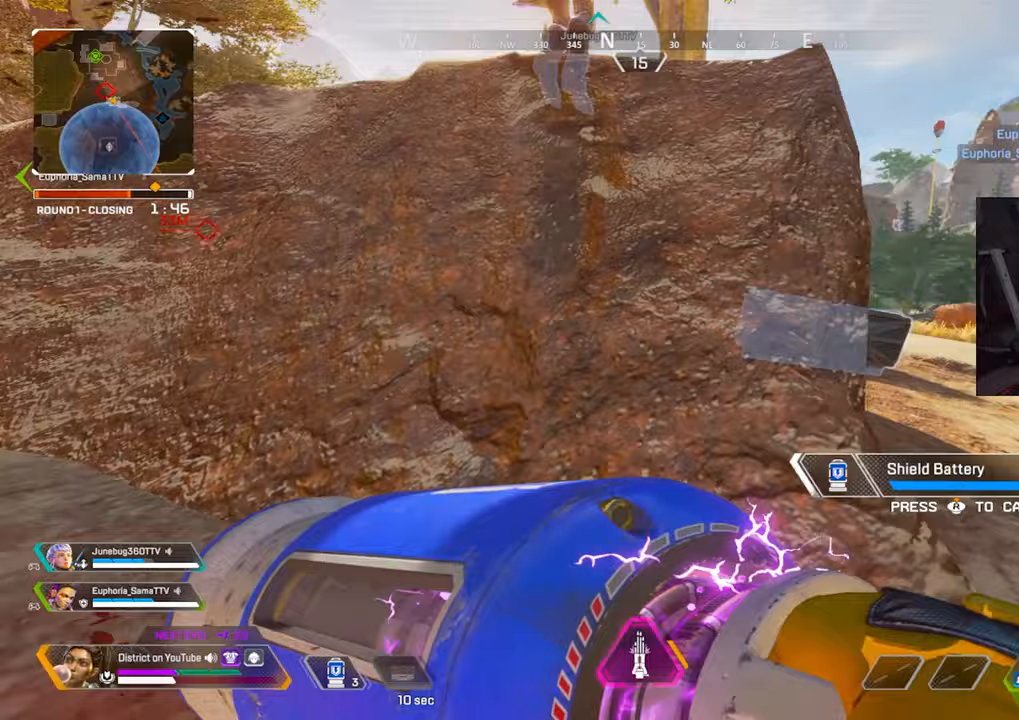
{"buttons": [], "left_stick": "down-right", "right_stick": "right", "events": [[100, "left_stick", "down-right"], [133, "right_stick", "center"], [483, "right_stick", "right"]]}
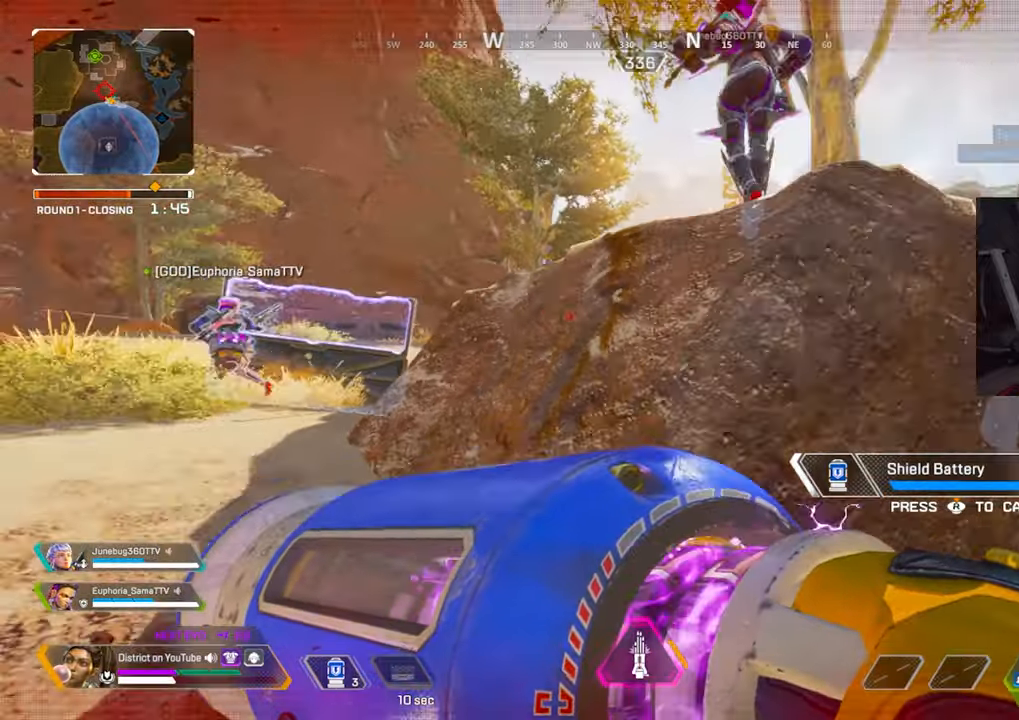
{"buttons": [], "left_stick": "up", "right_stick": "center", "events": [[17, "left_stick", "right"], [117, "left_stick", "up-right"], [117, "right_stick", "center"], [500, "left_stick", "up"]]}
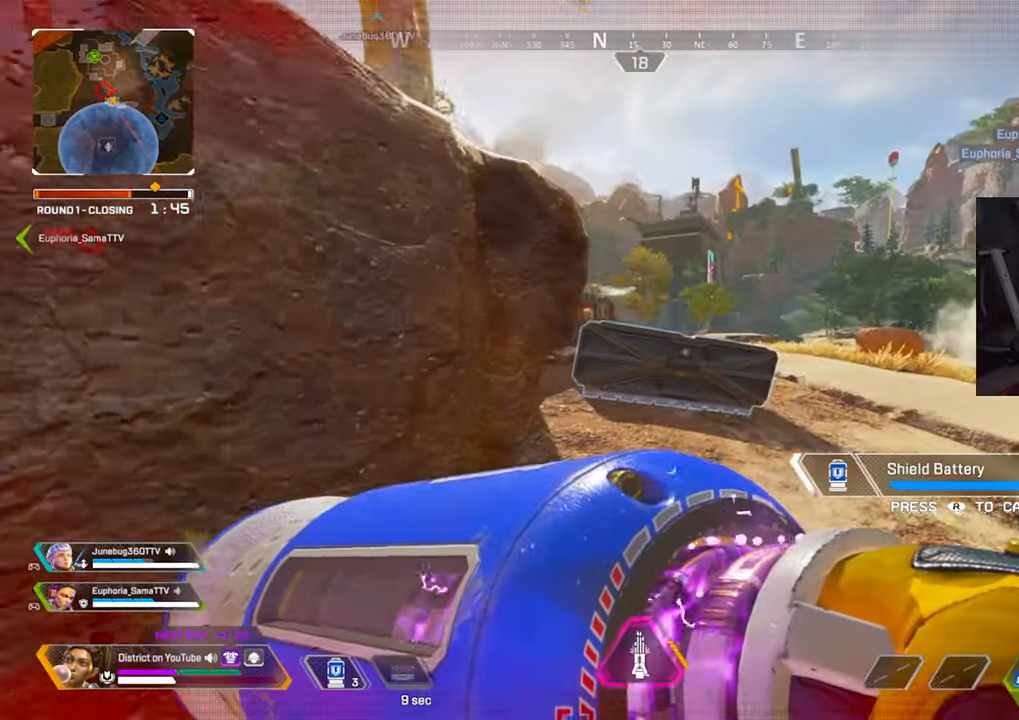
{"buttons": [], "left_stick": "up", "right_stick": "center", "events": [[50, "Y", "down"], [467, "Y", "up"]]}
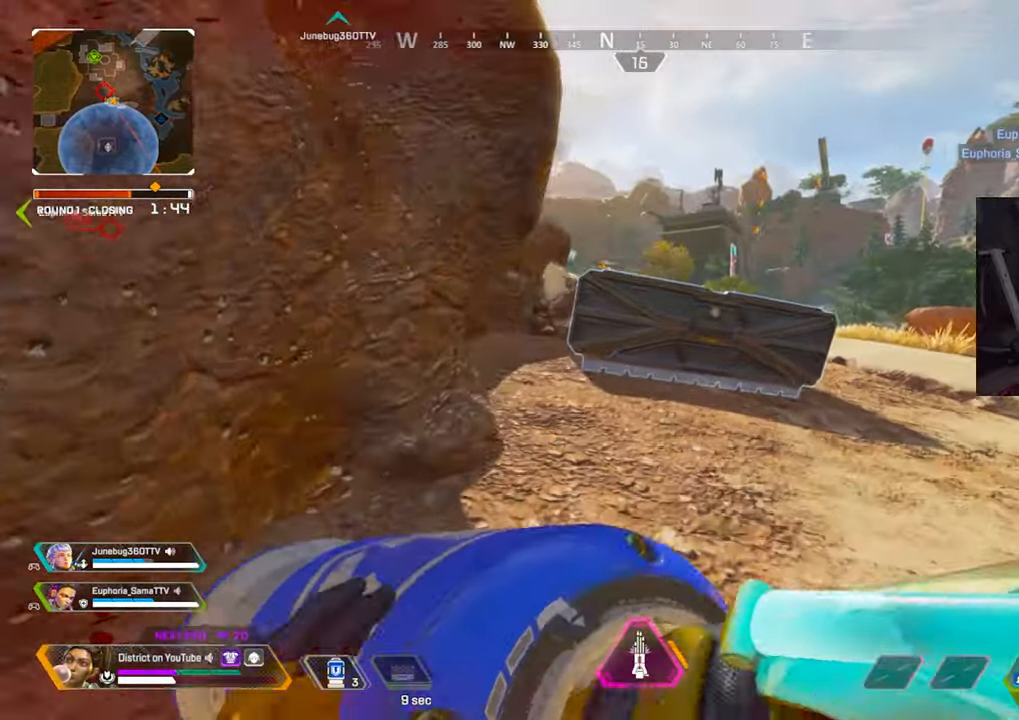
{"buttons": [], "left_stick": "up-right", "right_stick": "center", "events": [[67, "left_stick", "up-right"], [250, "Y", "down"], [483, "Y", "up"]]}
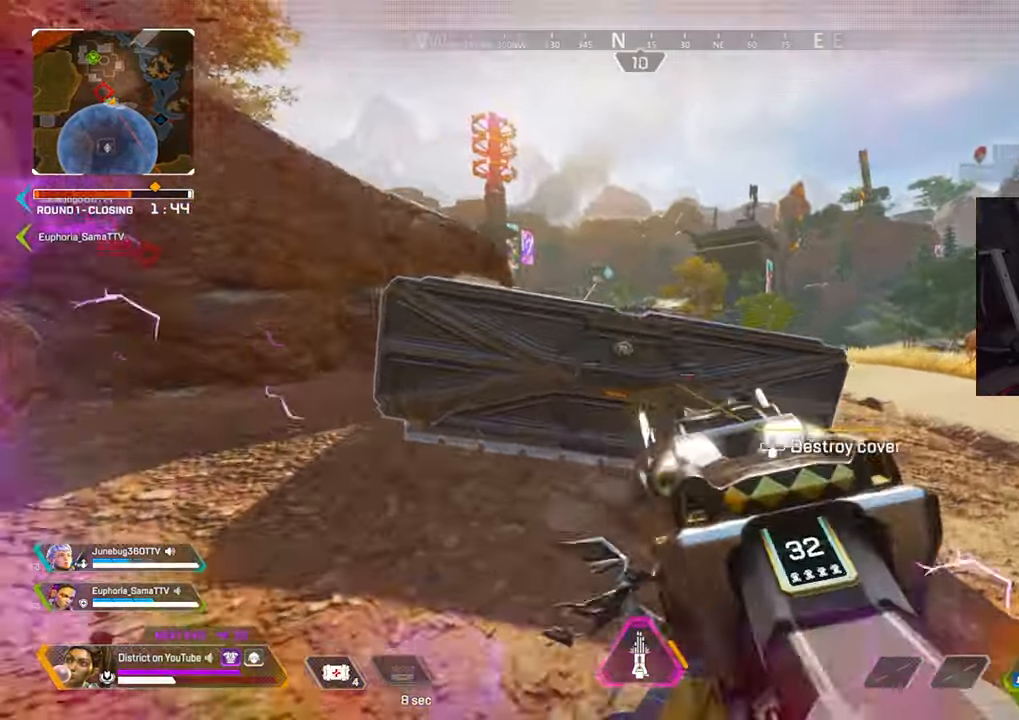
{"buttons": ["L2"], "left_stick": "up-right", "right_stick": "center", "events": [[333, "L2", "down"]]}
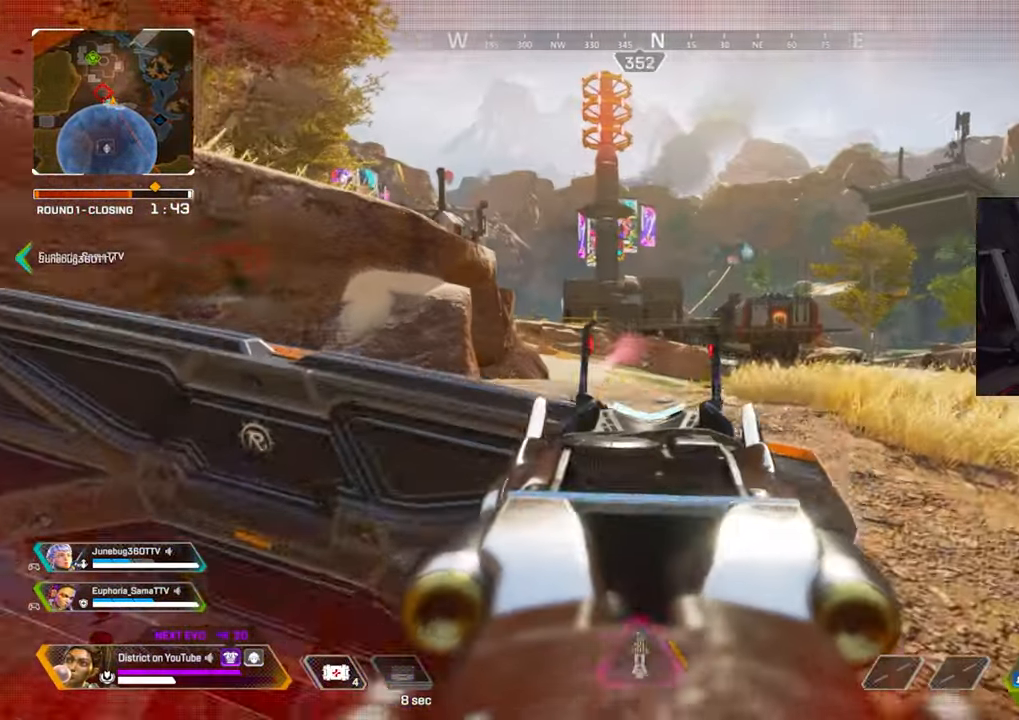
{"buttons": ["L2", "R2"], "left_stick": "right", "right_stick": "center", "events": [[17, "left_stick", "up-left"], [67, "left_stick", "left"], [267, "R2", "down"], [400, "left_stick", "right"]]}
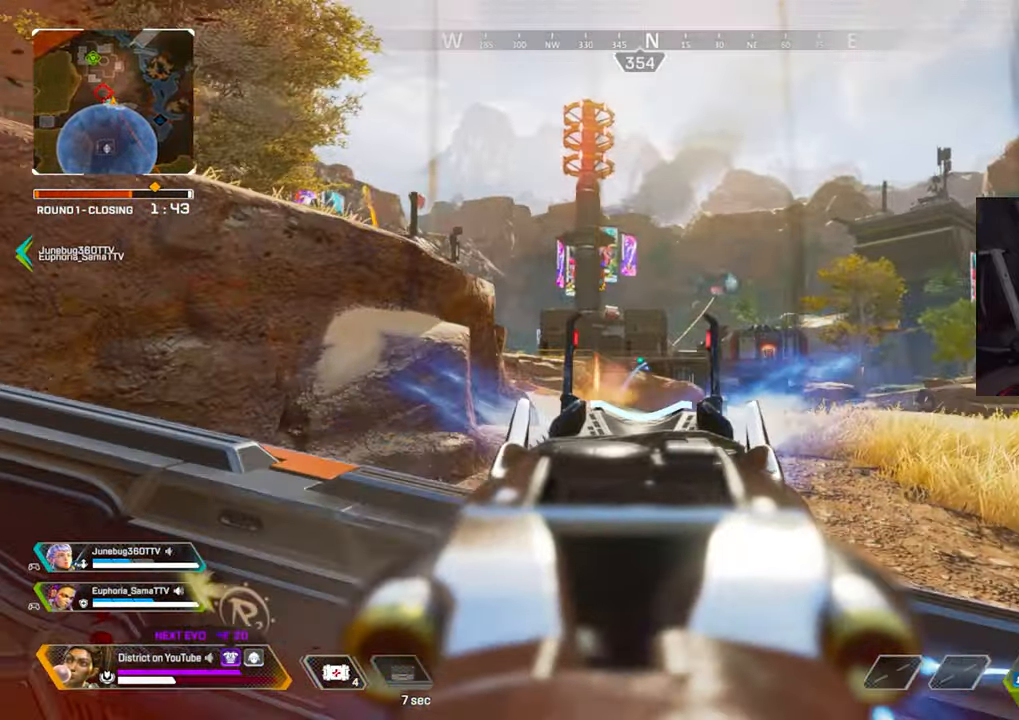
{"buttons": ["L2", "R2"], "left_stick": "left", "right_stick": "center", "events": [[317, "left_stick", "left"]]}
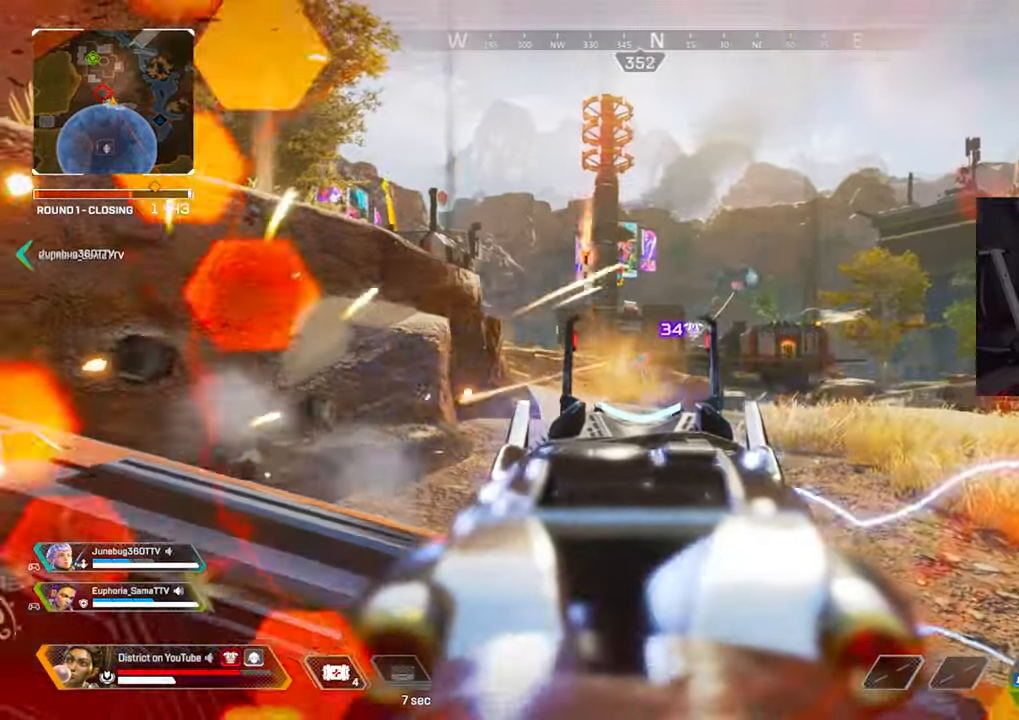
{"buttons": ["L2", "R2"], "left_stick": "right", "right_stick": "center", "events": [[133, "right_stick", "right"], [200, "right_stick", "center"], [233, "left_stick", "right"]]}